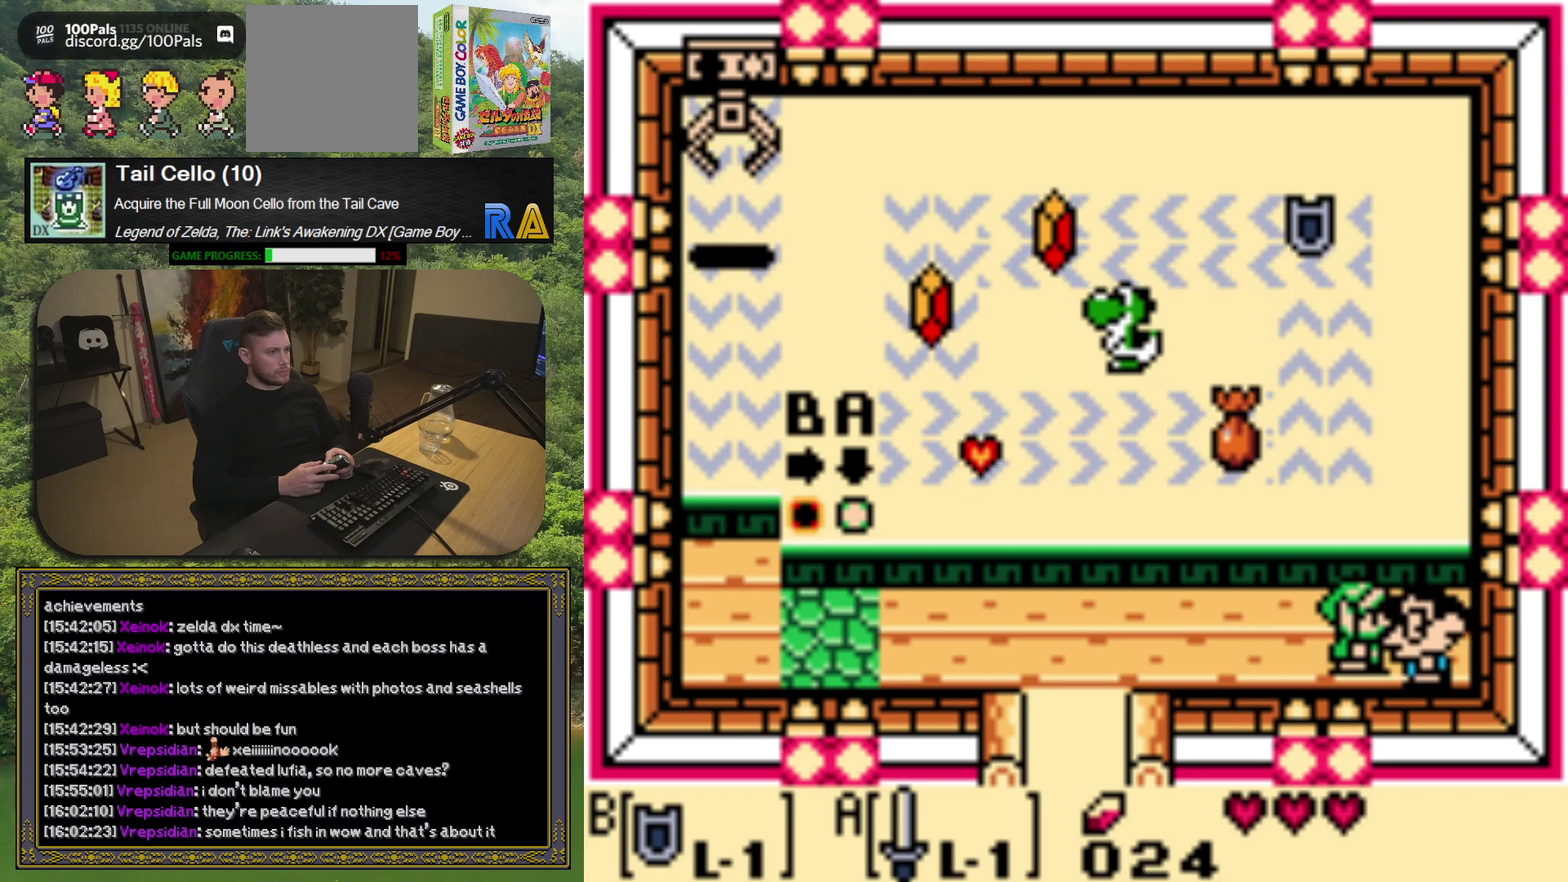
Gameplay with a controller (Xbox layout); each line is a JSON object with the inputs held at the frame after it. "events" lists button and stick changes between this image and that frame as [ms after this image, input, new state], when the widget could be followed in between. Not read: L3 R3 right_stick.
{"buttons": ["DPAD_LEFT"], "left_stick": "center", "events": [[250, "DPAD_LEFT", "down"]]}
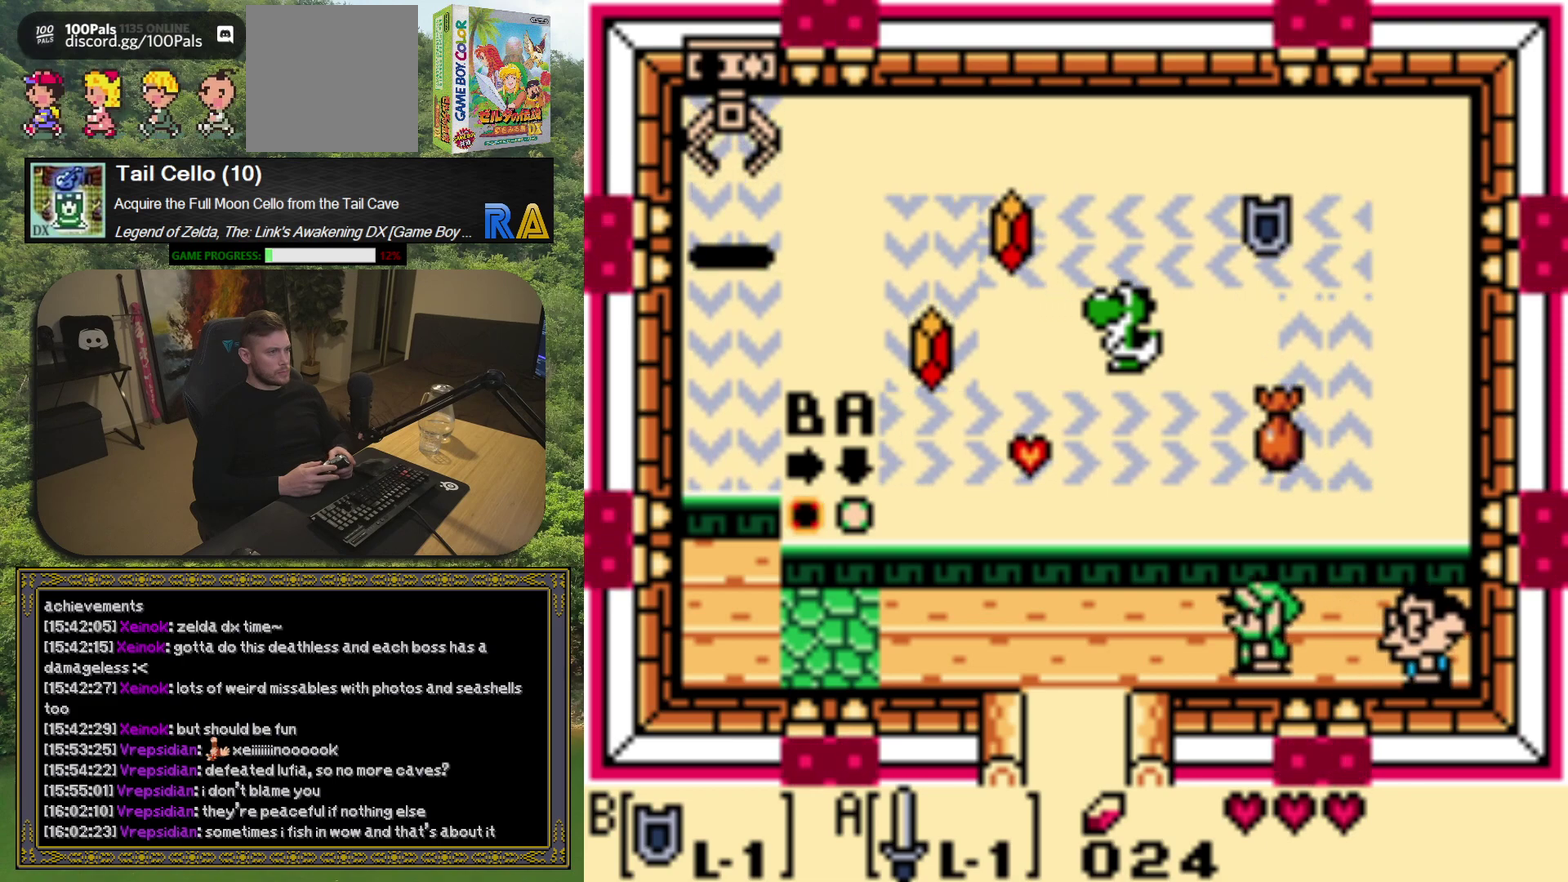
{"buttons": ["DPAD_LEFT"], "left_stick": "center", "events": []}
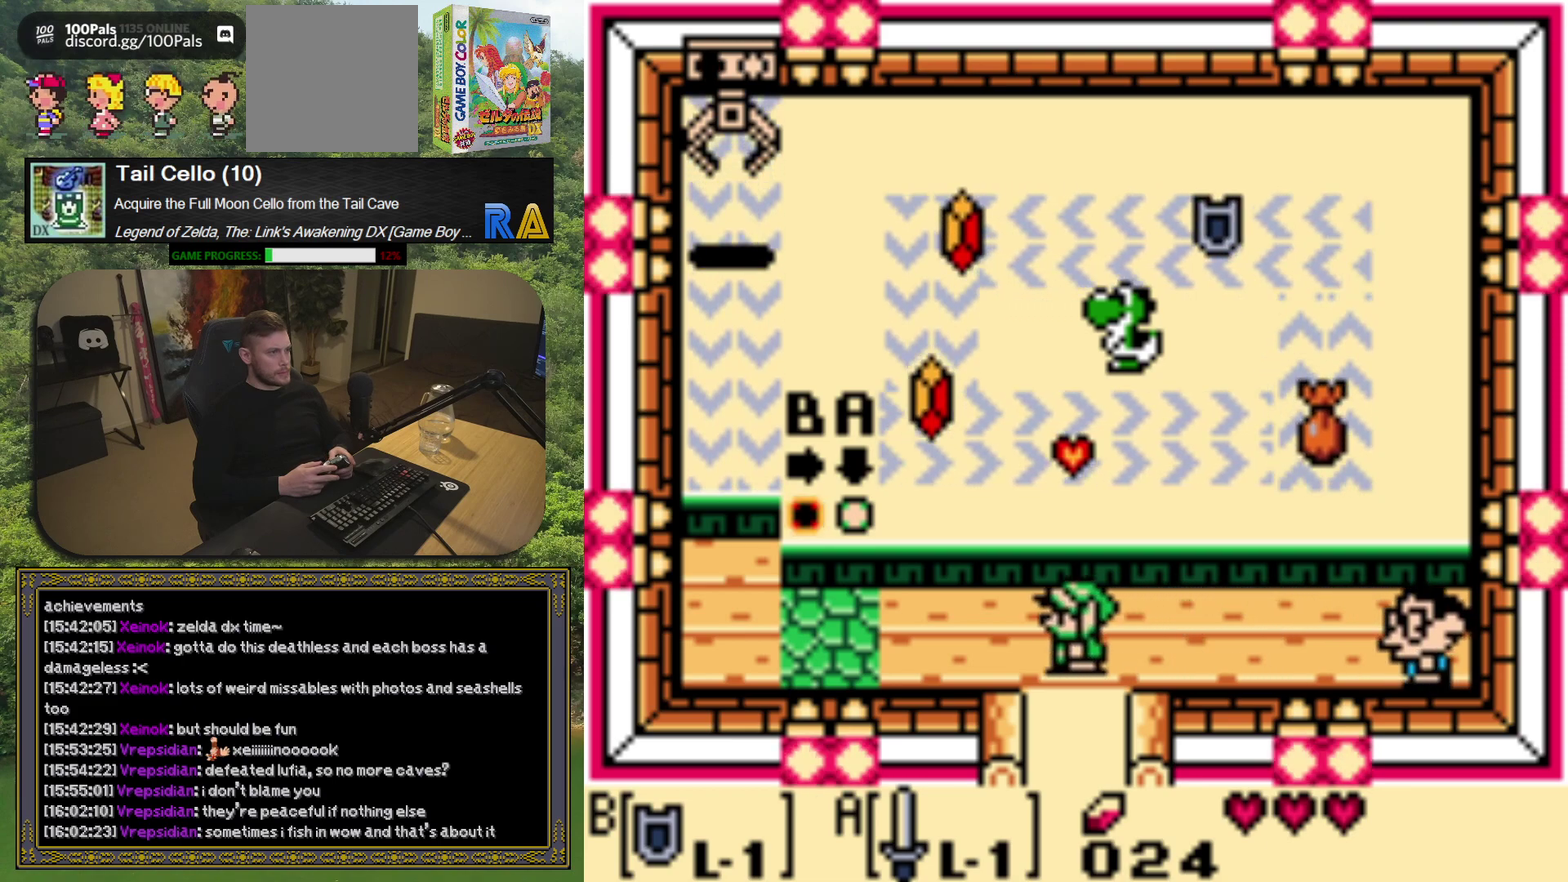
{"buttons": ["DPAD_LEFT"], "left_stick": "center", "events": []}
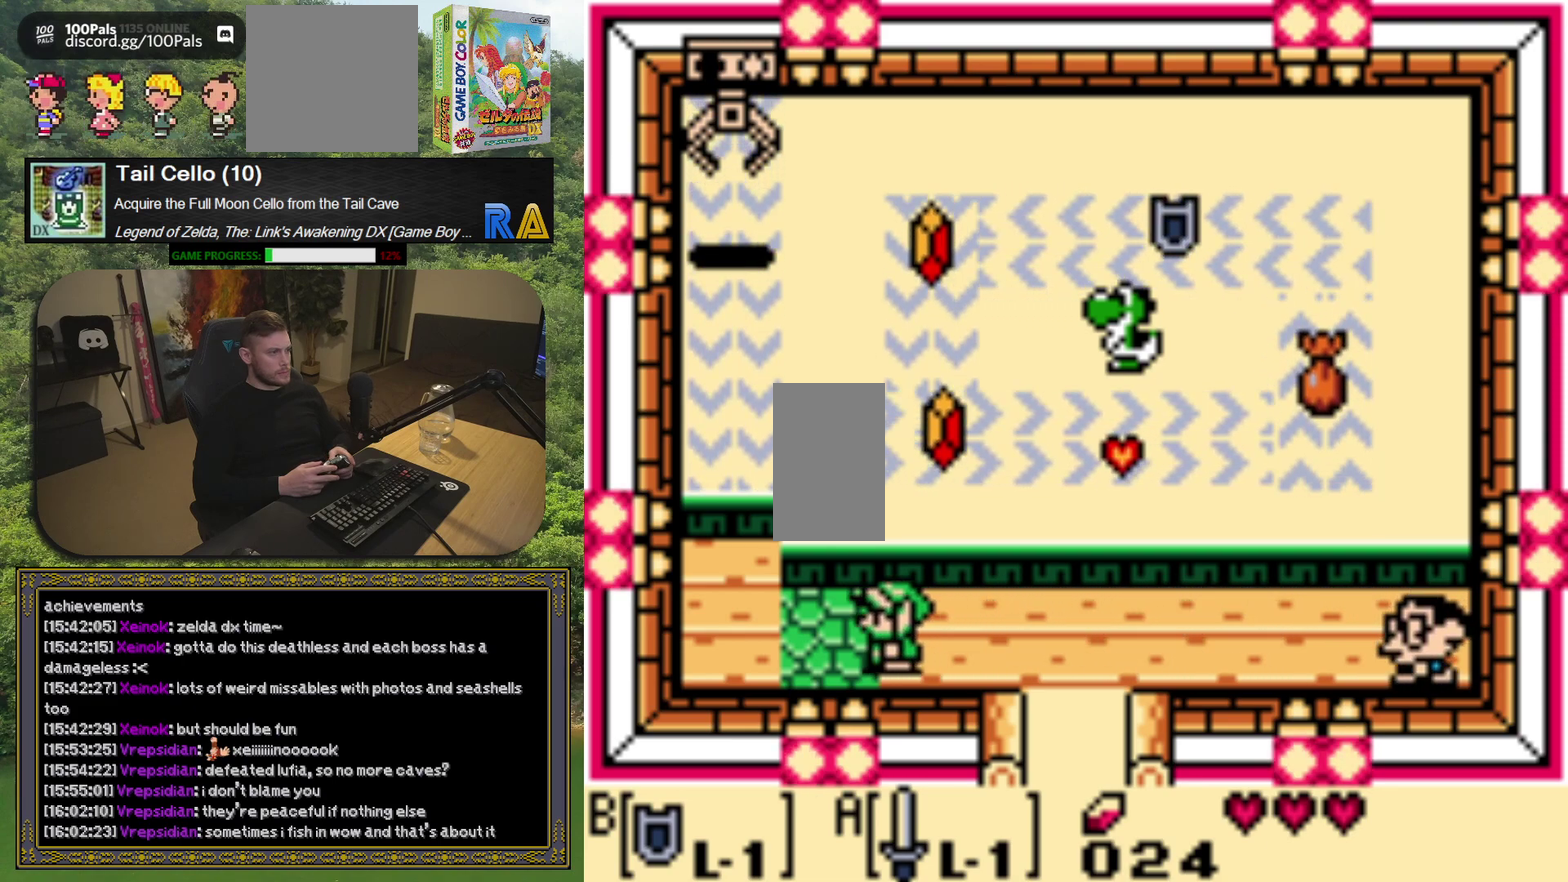
{"buttons": [], "left_stick": "center", "events": [[200, "DPAD_LEFT", "up"], [200, "DPAD_UP", "down"], [450, "DPAD_UP", "up"]]}
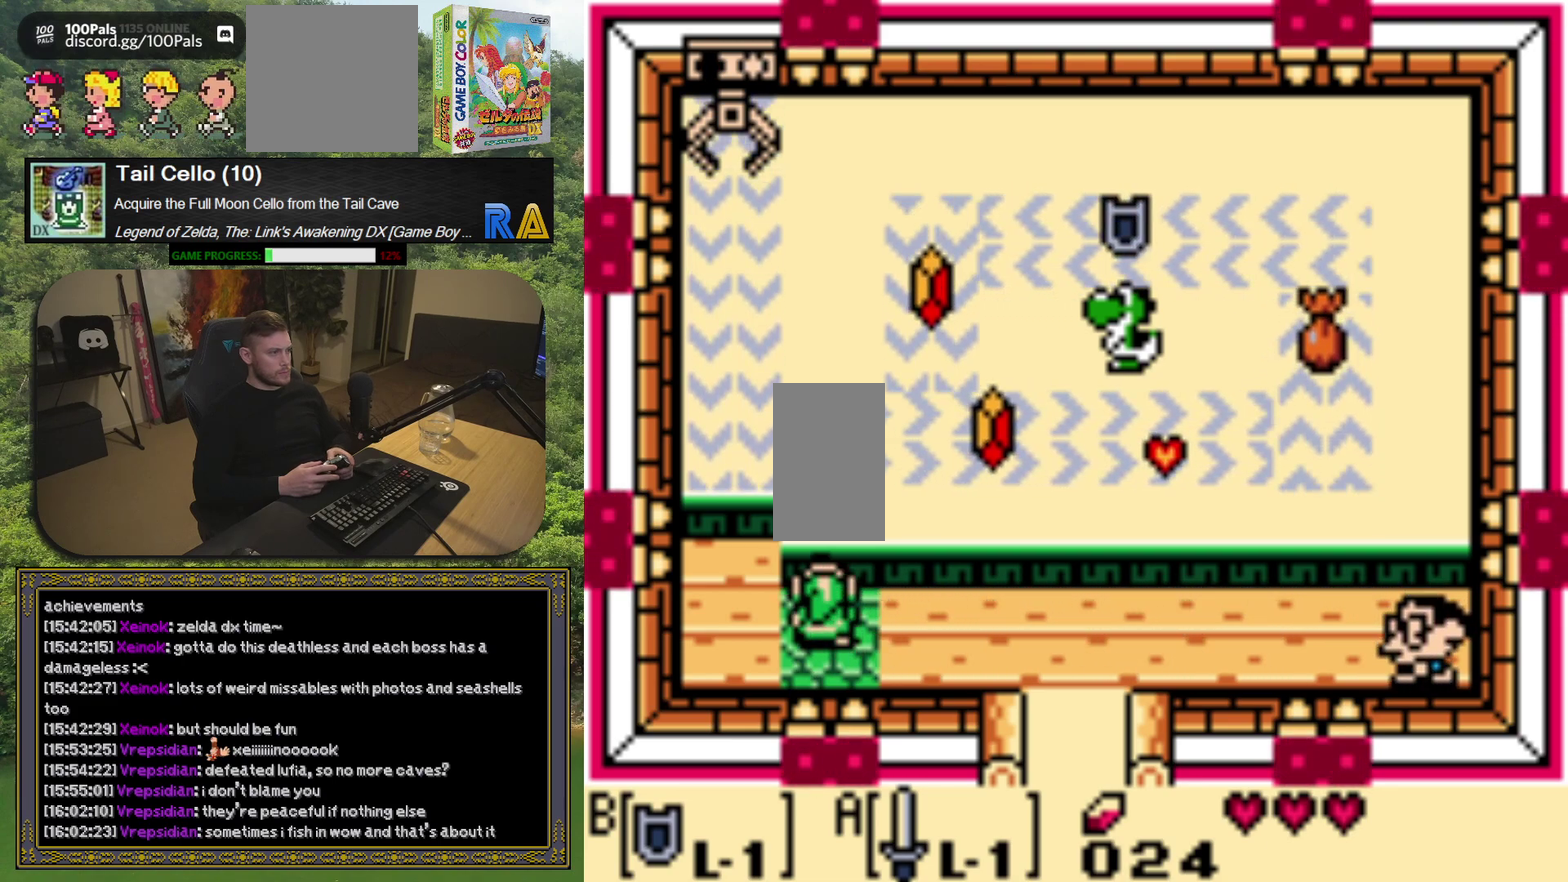
{"buttons": [], "left_stick": "center", "events": []}